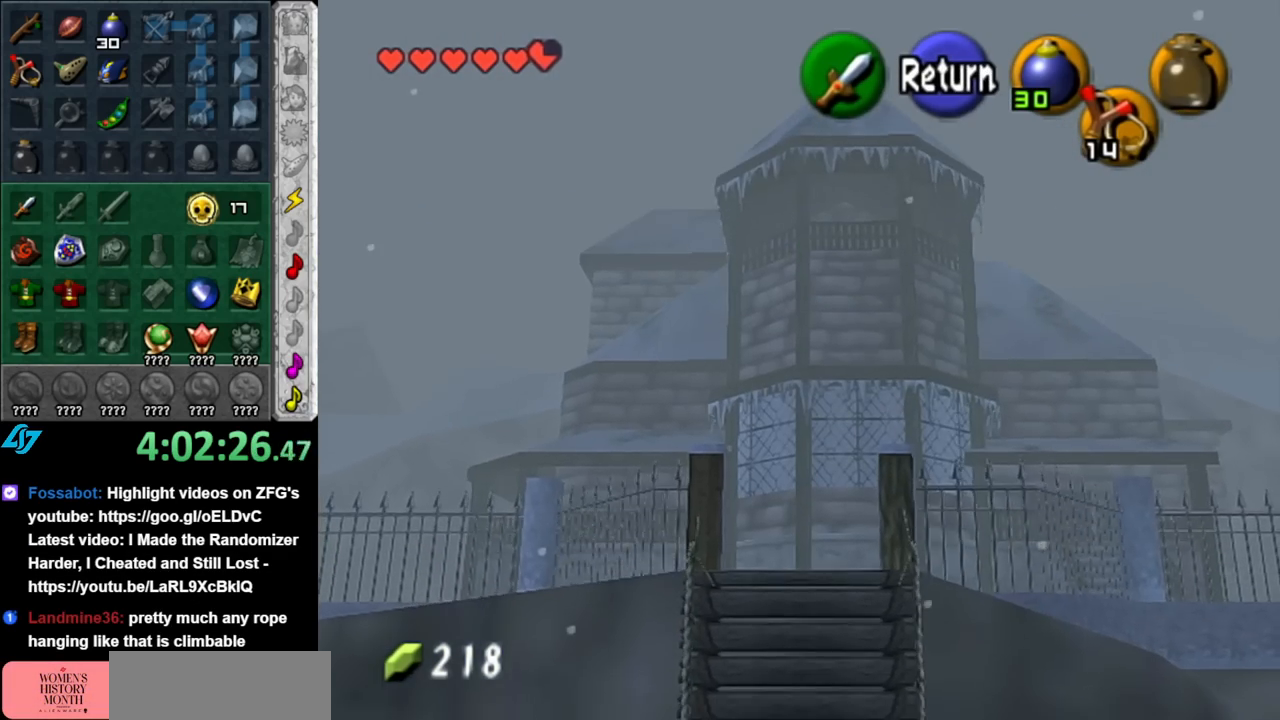
Gameplay with a controller (Nintendo layout); each line is a JSON object with the inputs held at the frame after it. "events" lists button and stick changes between this image and that frame as [ms after this image, input, new state], when the widget could be followed in between. Not read: L2 L3 R2 R3.
{"buttons": [], "left_stick": "down", "right_stick": "center", "events": [[433, "left_stick", "down"]]}
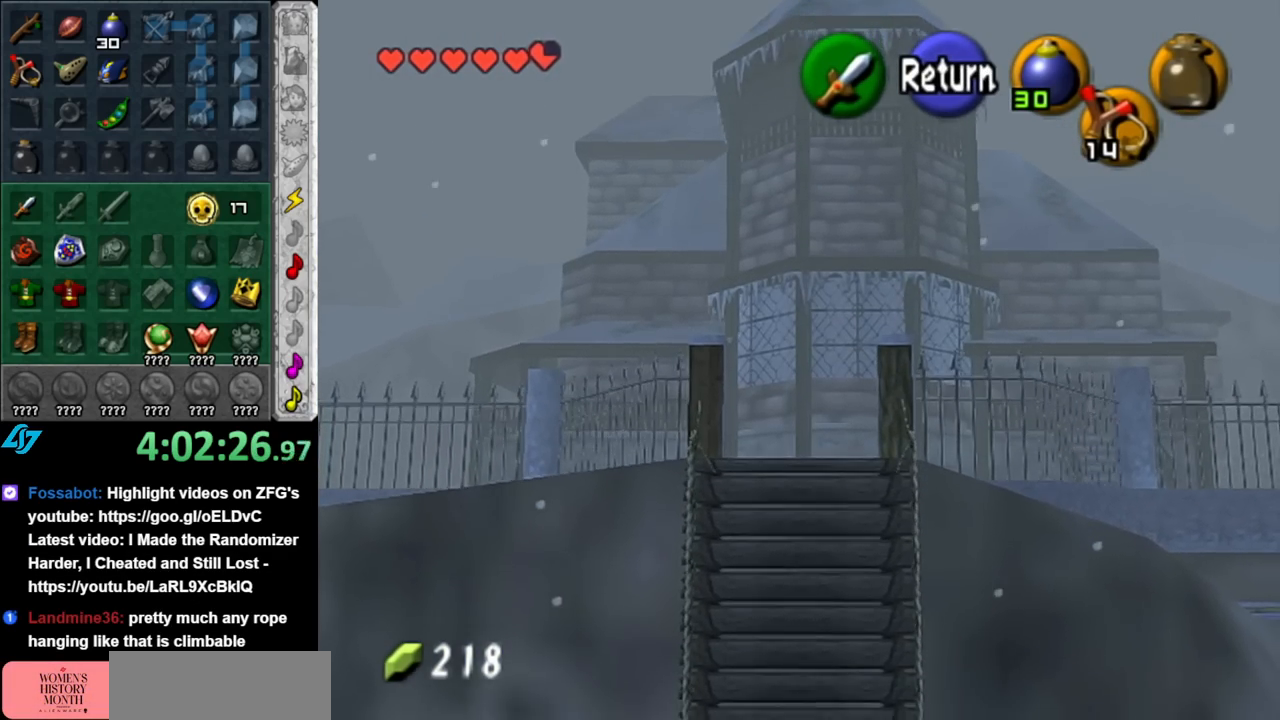
{"buttons": ["L1"], "left_stick": "down", "right_stick": "center", "events": [[33, "A", "down"], [150, "A", "up"], [317, "A", "down"], [467, "A", "up"], [467, "L1", "down"]]}
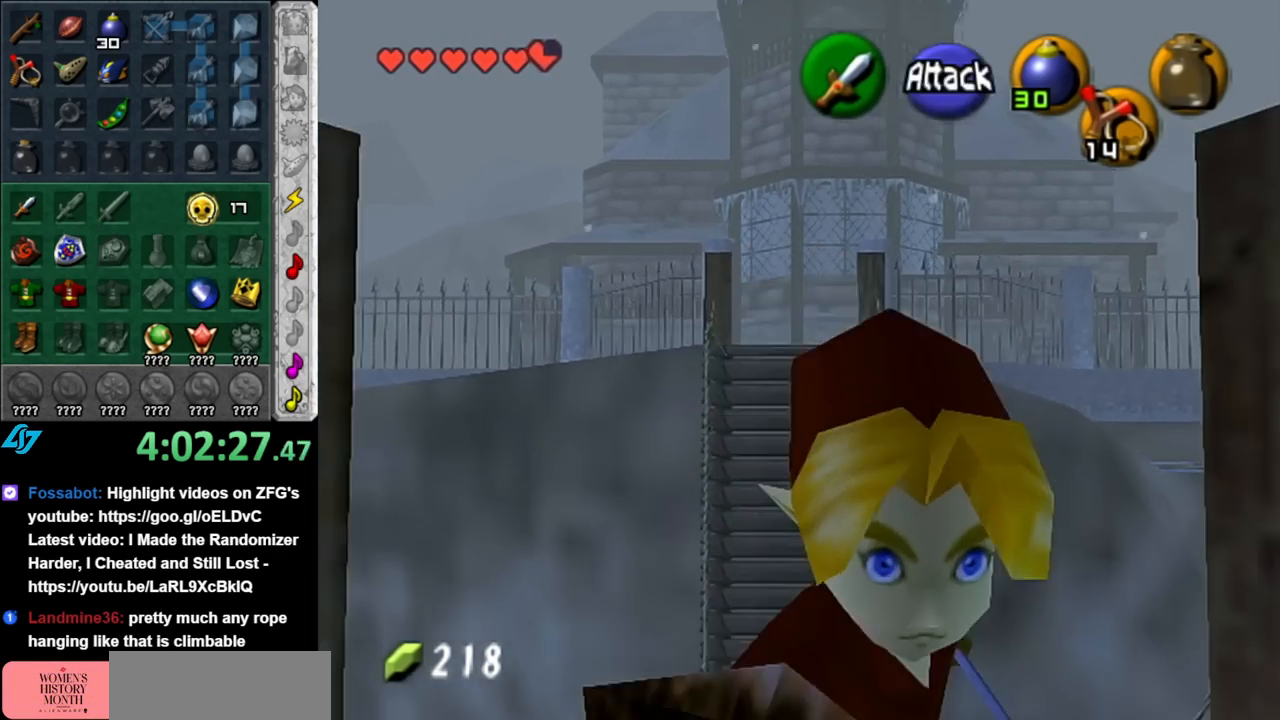
{"buttons": [], "left_stick": "up", "right_stick": "center", "events": [[67, "left_stick", "up"], [217, "L1", "up"]]}
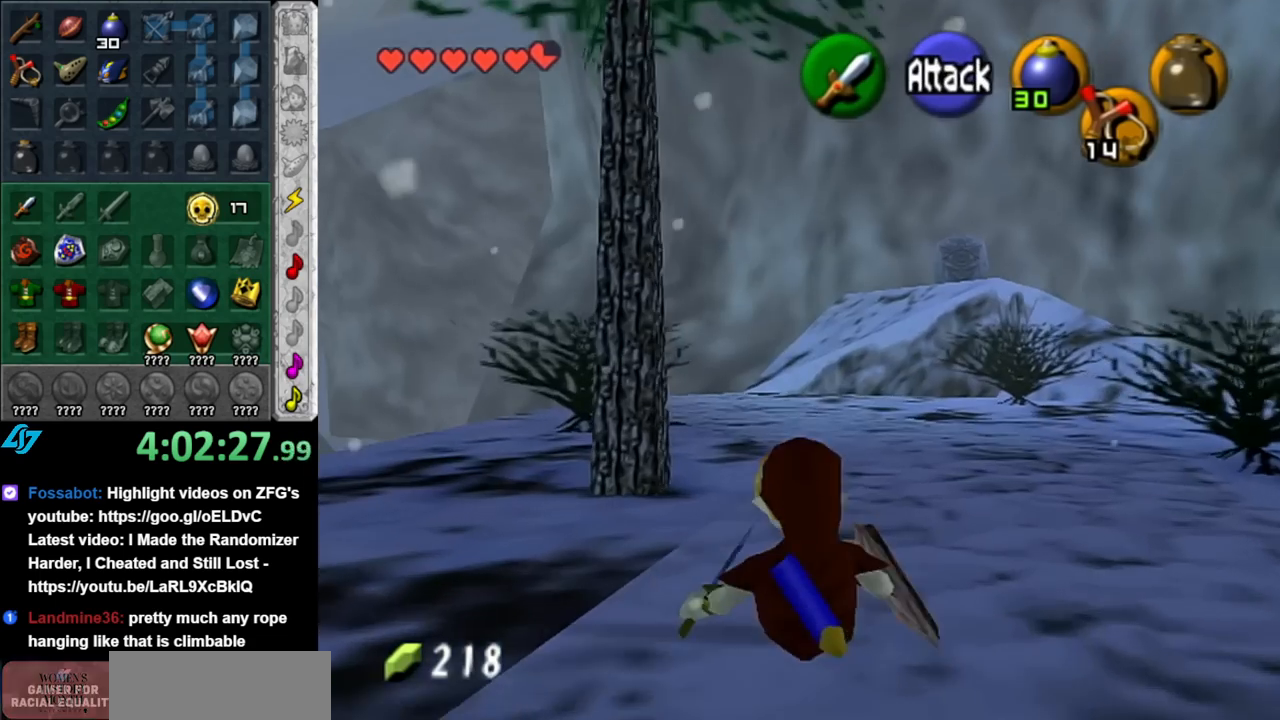
{"buttons": [], "left_stick": "up", "right_stick": "center", "events": [[150, "A", "down"], [333, "A", "up"]]}
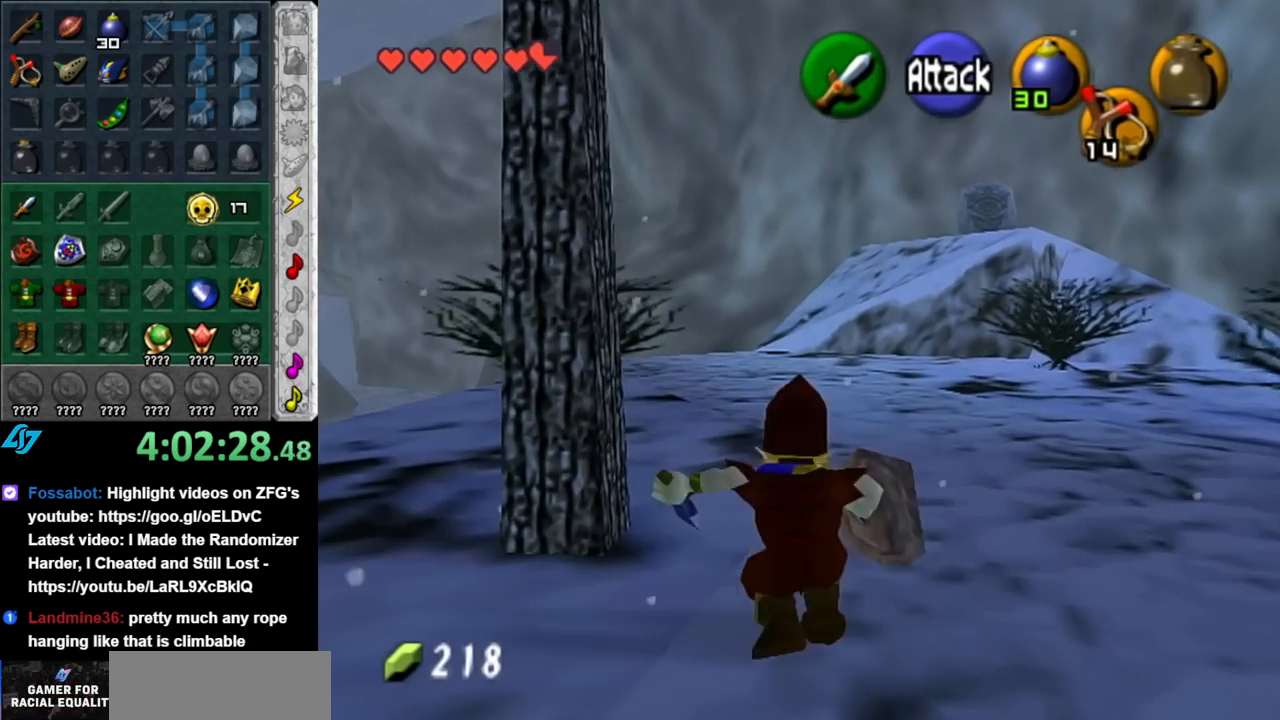
{"buttons": ["A"], "left_stick": "up", "right_stick": "center", "events": [[467, "A", "down"]]}
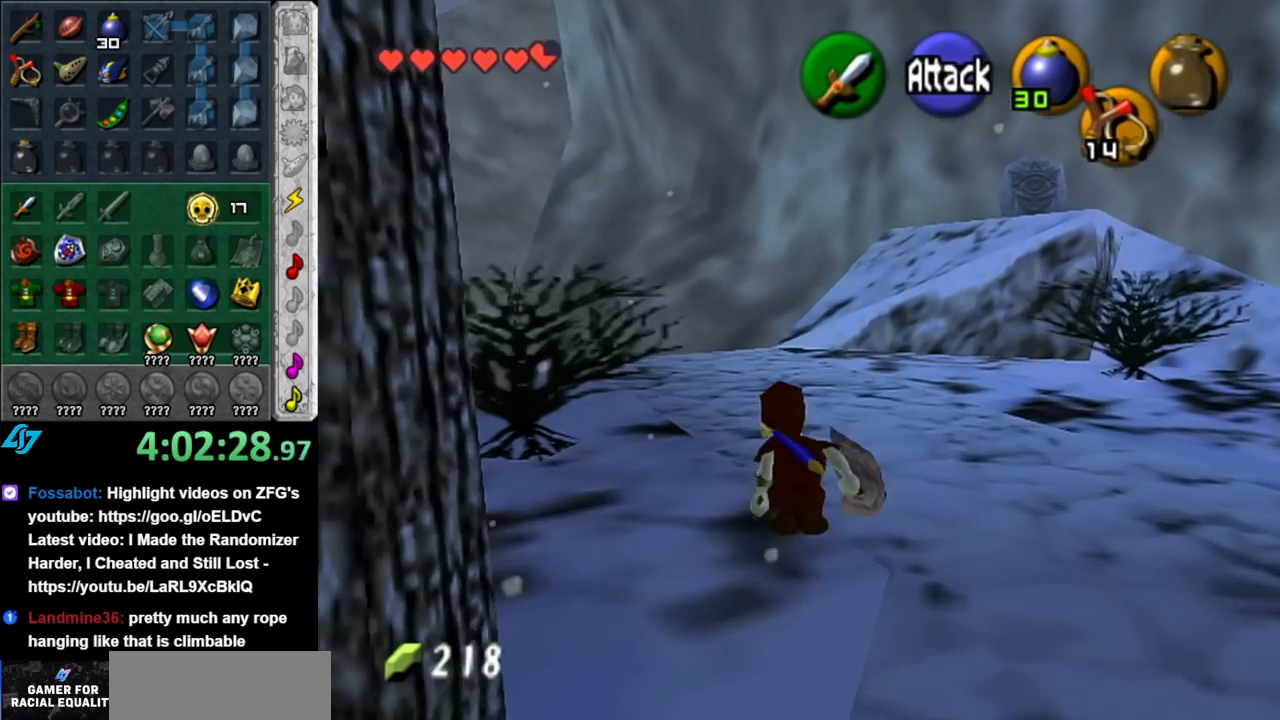
{"buttons": [], "left_stick": "up", "right_stick": "center", "events": [[117, "A", "up"]]}
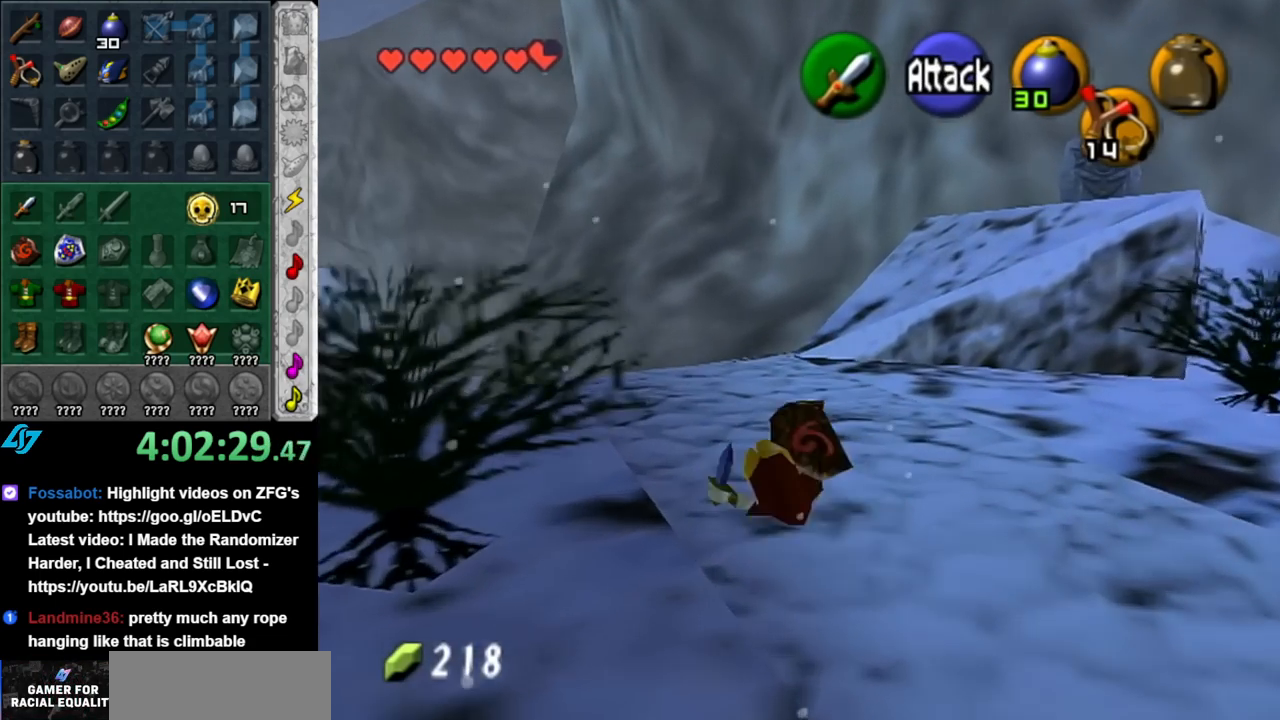
{"buttons": [], "left_stick": "up", "right_stick": "center", "events": [[283, "A", "down"], [400, "A", "up"]]}
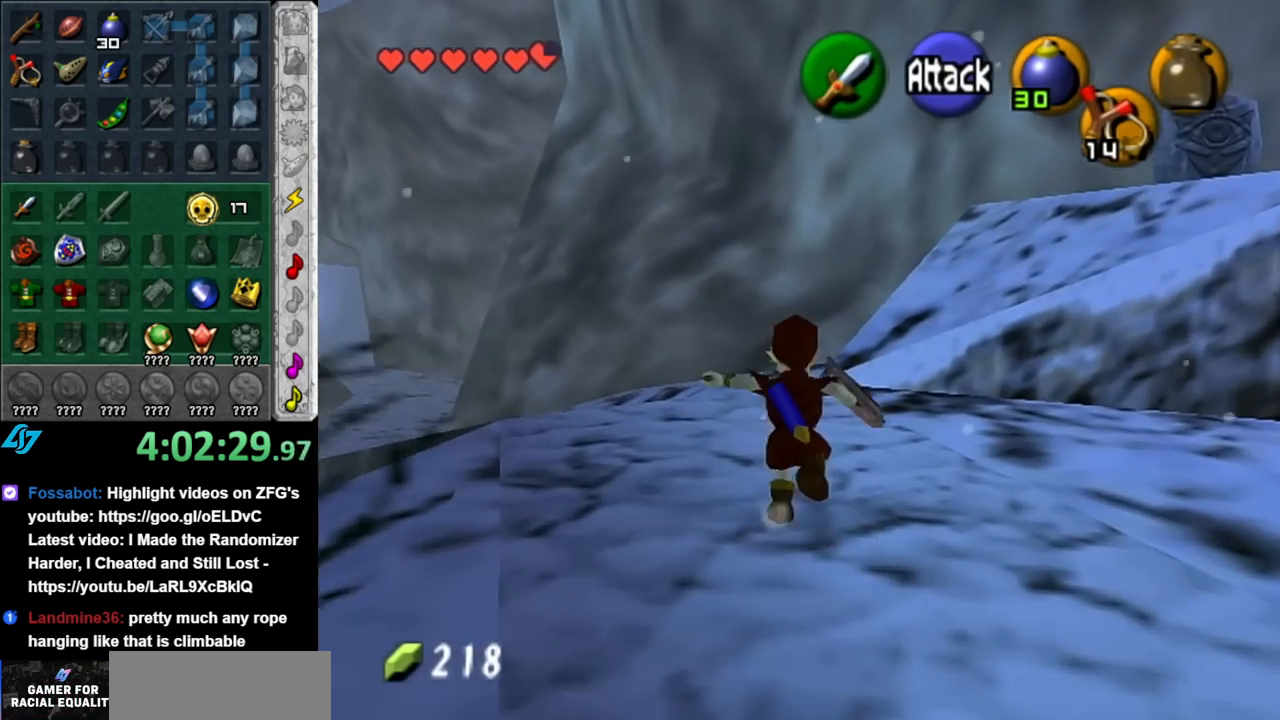
{"buttons": [], "left_stick": "up-left", "right_stick": "center", "events": [[317, "left_stick", "up-left"]]}
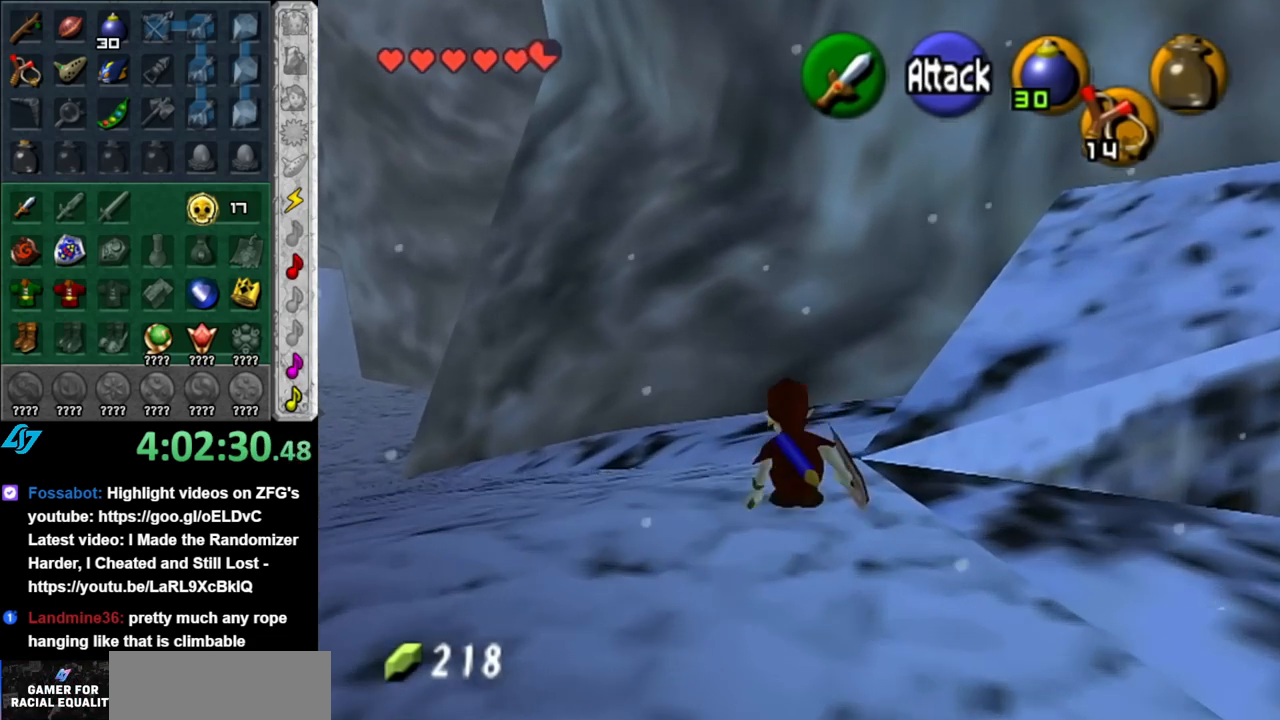
{"buttons": [], "left_stick": "up-left", "right_stick": "center", "events": [[100, "A", "down"], [283, "A", "up"]]}
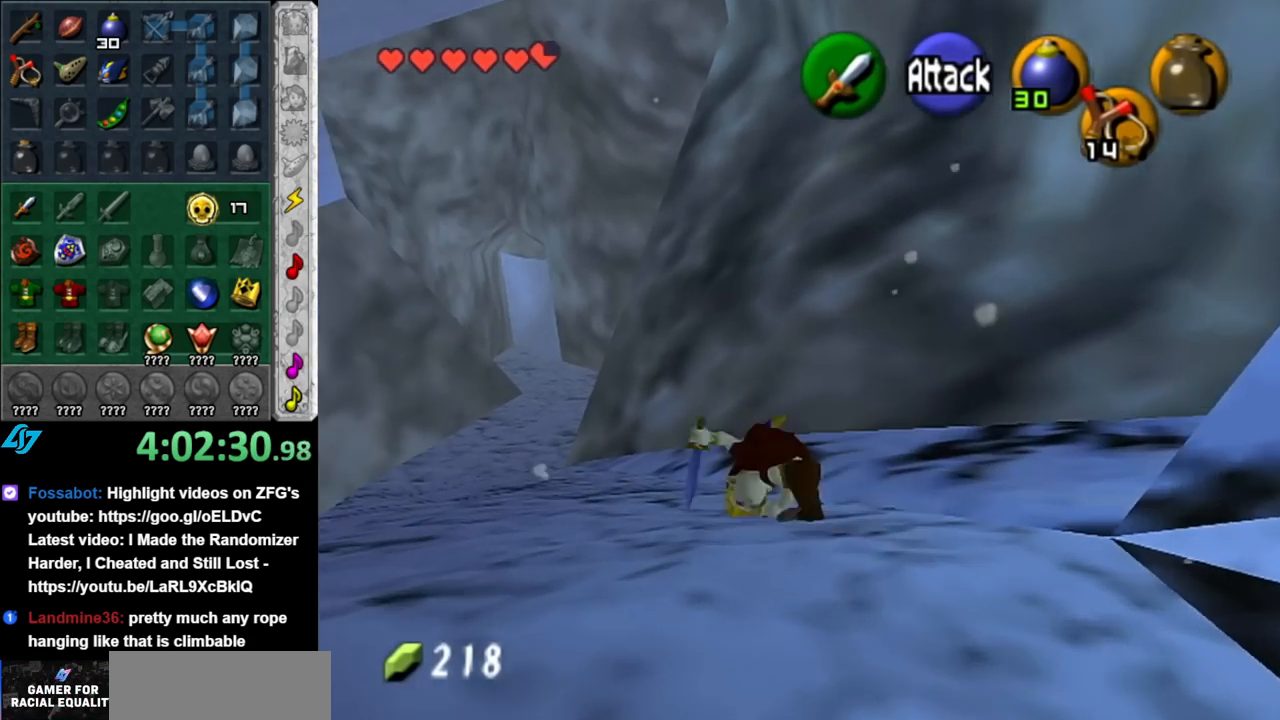
{"buttons": ["A"], "left_stick": "up", "right_stick": "center", "events": [[250, "left_stick", "up"], [400, "A", "down"]]}
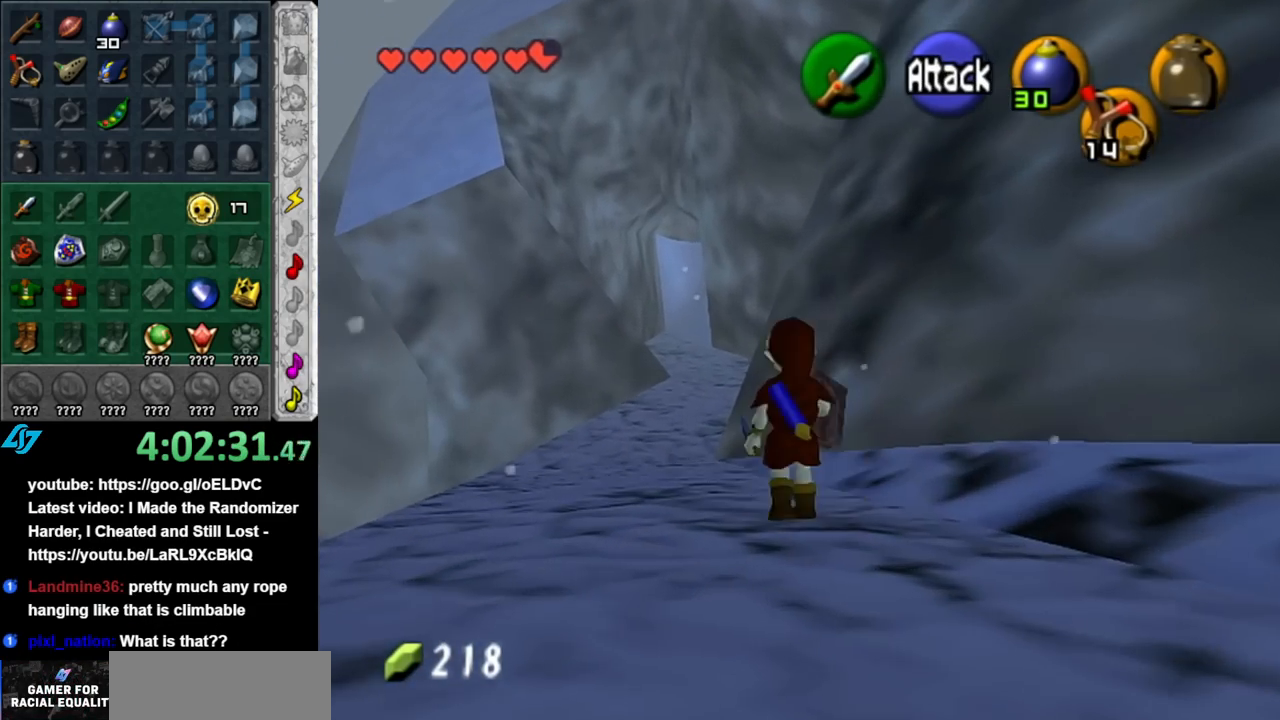
{"buttons": [], "left_stick": "up", "right_stick": "center", "events": [[117, "A", "up"]]}
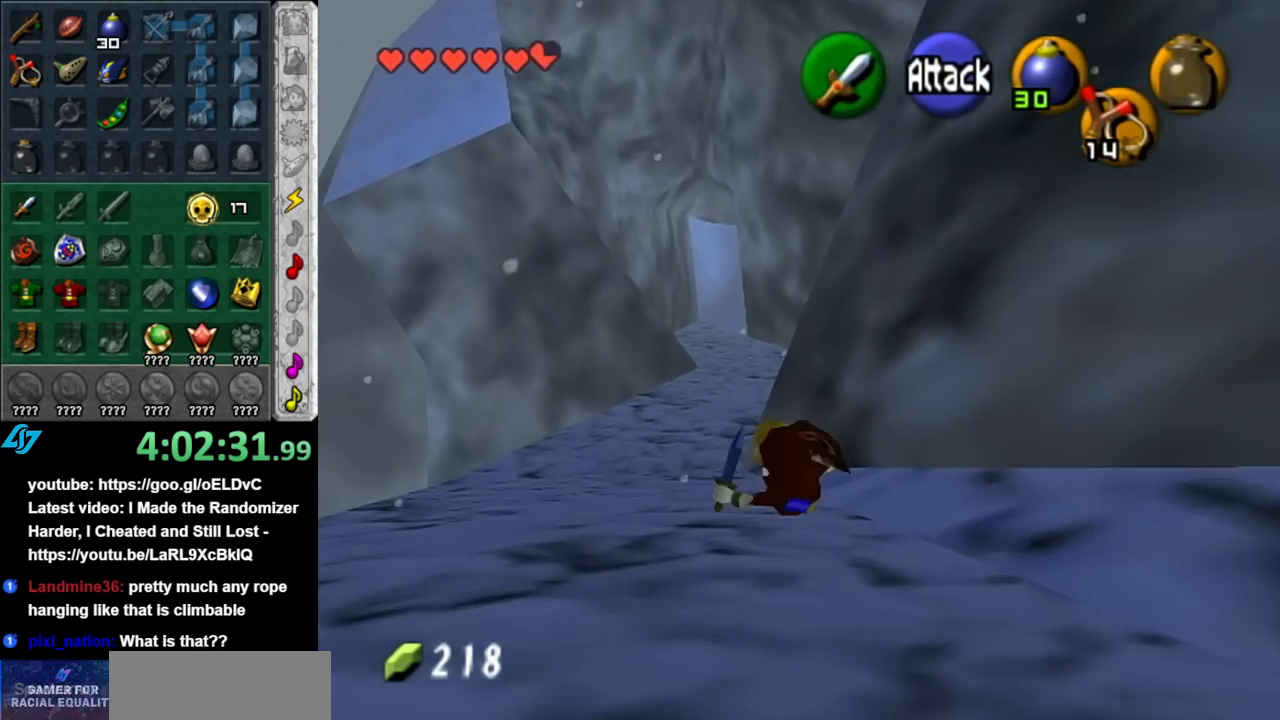
{"buttons": [], "left_stick": "up", "right_stick": "center", "events": [[283, "A", "down"], [433, "A", "up"]]}
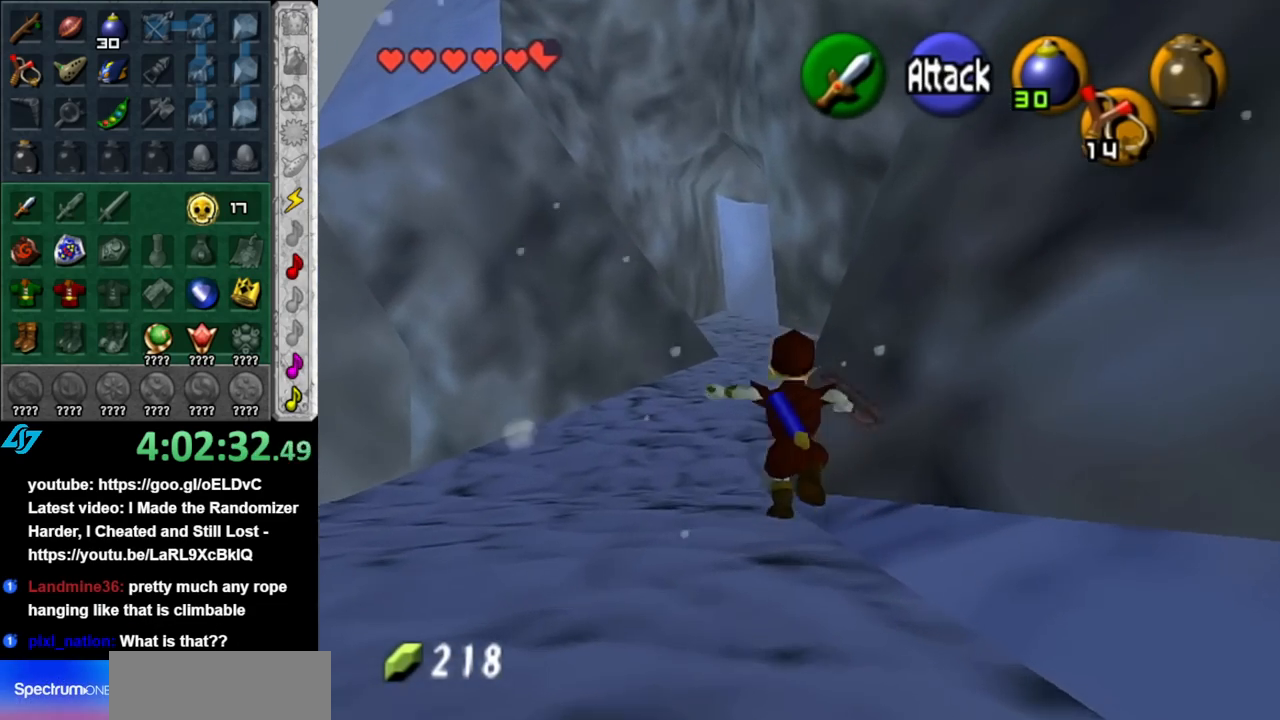
{"buttons": ["A"], "left_stick": "up", "right_stick": "center", "events": [[500, "A", "down"]]}
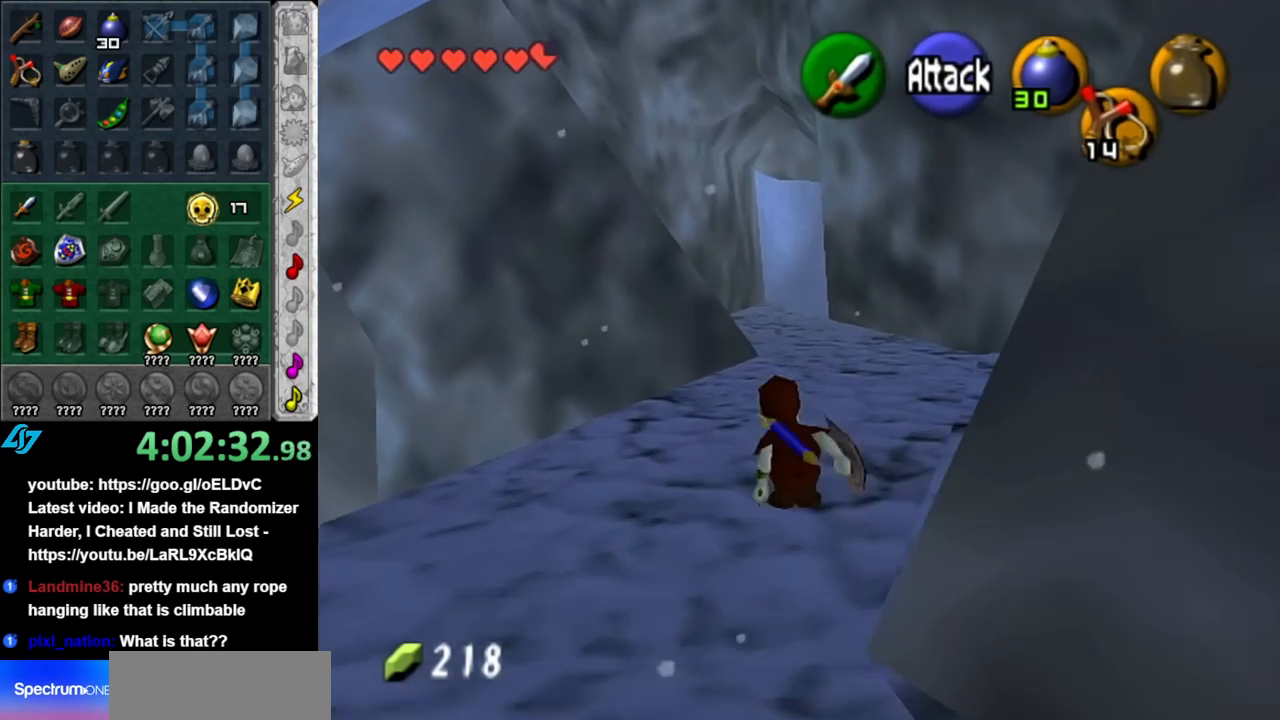
{"buttons": [], "left_stick": "up", "right_stick": "center", "events": [[150, "A", "up"]]}
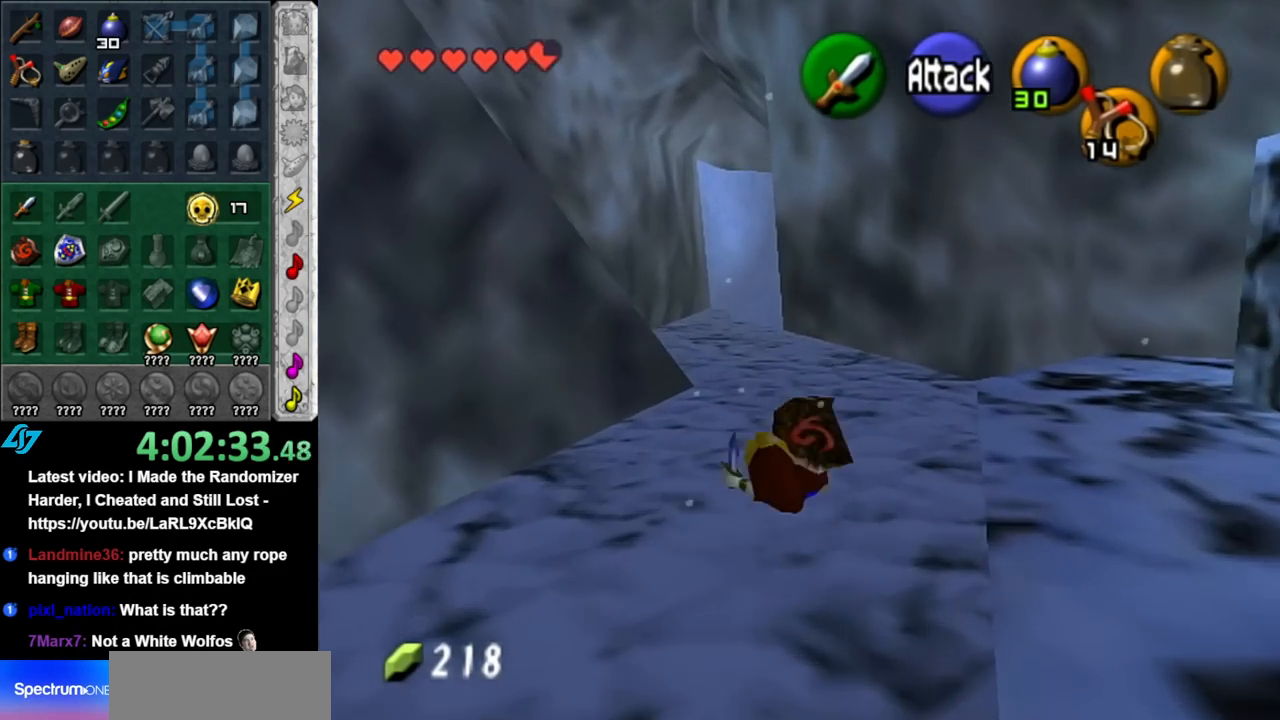
{"buttons": [], "left_stick": "center", "right_stick": "center", "events": [[67, "left_stick", "up-right"], [250, "L1", "down"], [283, "left_stick", "center"], [500, "L1", "up"]]}
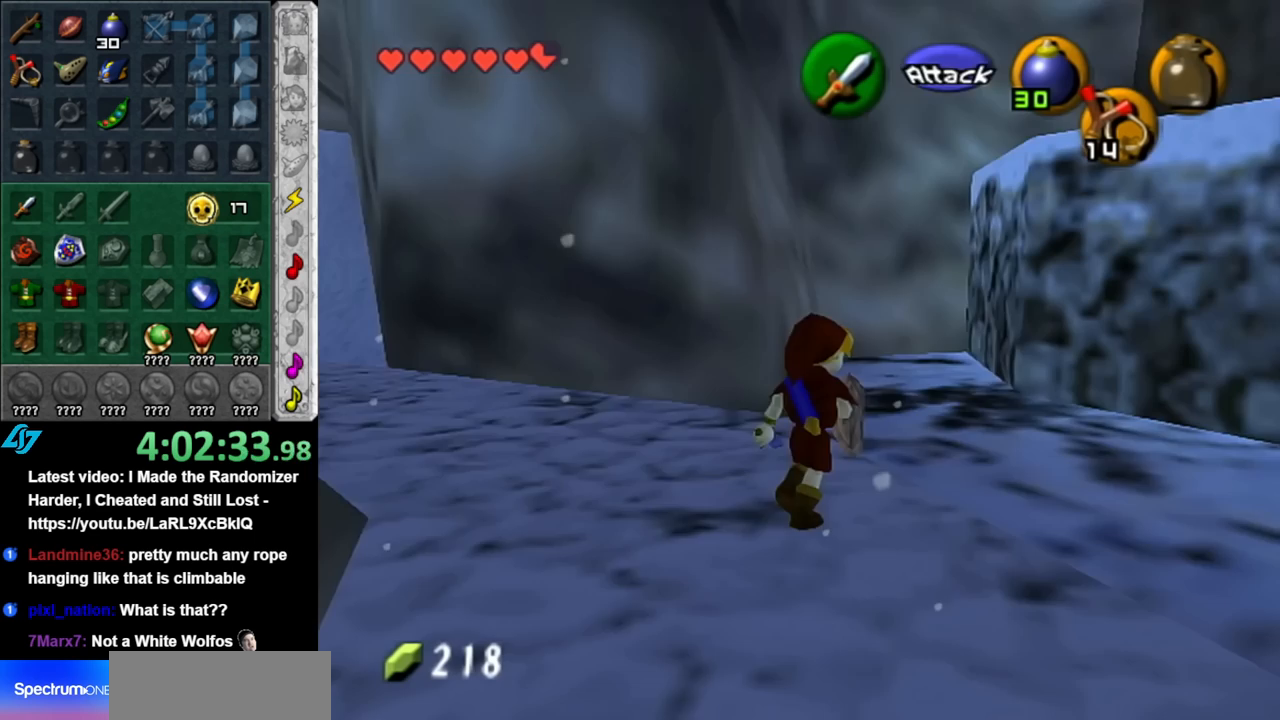
{"buttons": [], "left_stick": "up-left", "right_stick": "center", "events": [[100, "left_stick", "up-right"], [367, "left_stick", "up"], [500, "left_stick", "up-left"]]}
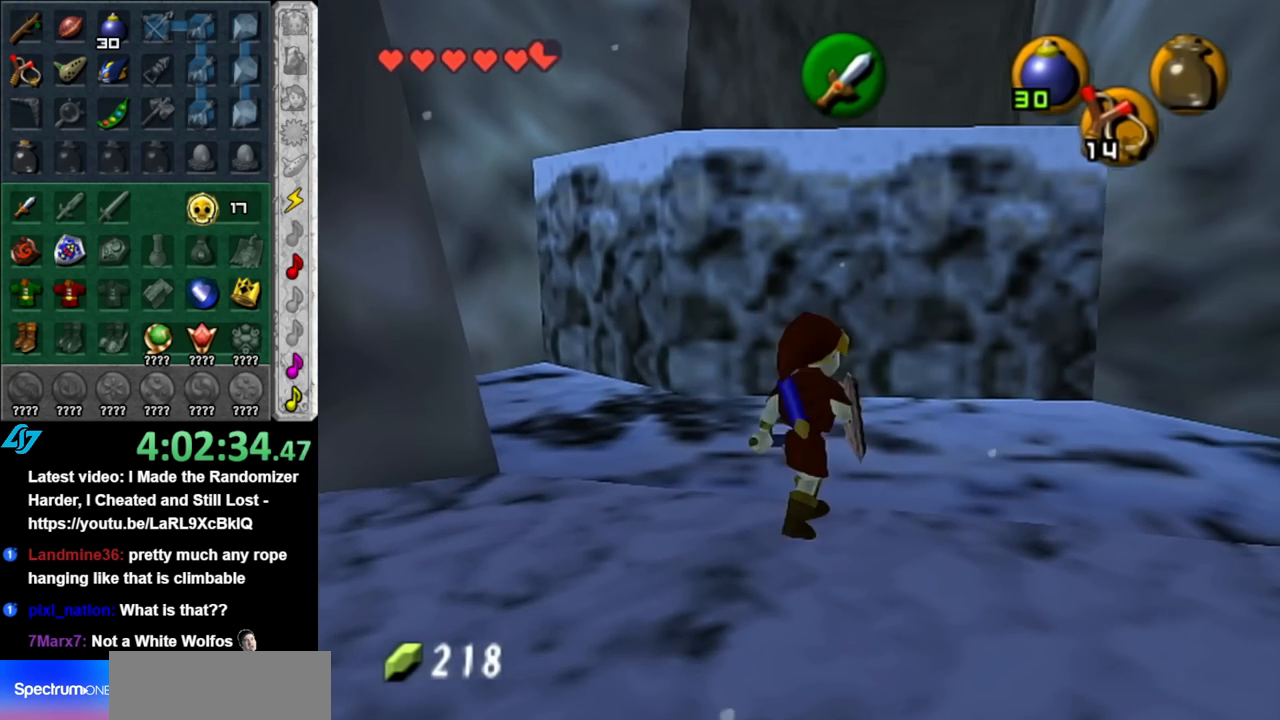
{"buttons": [], "left_stick": "up", "right_stick": "center", "events": [[317, "left_stick", "up"]]}
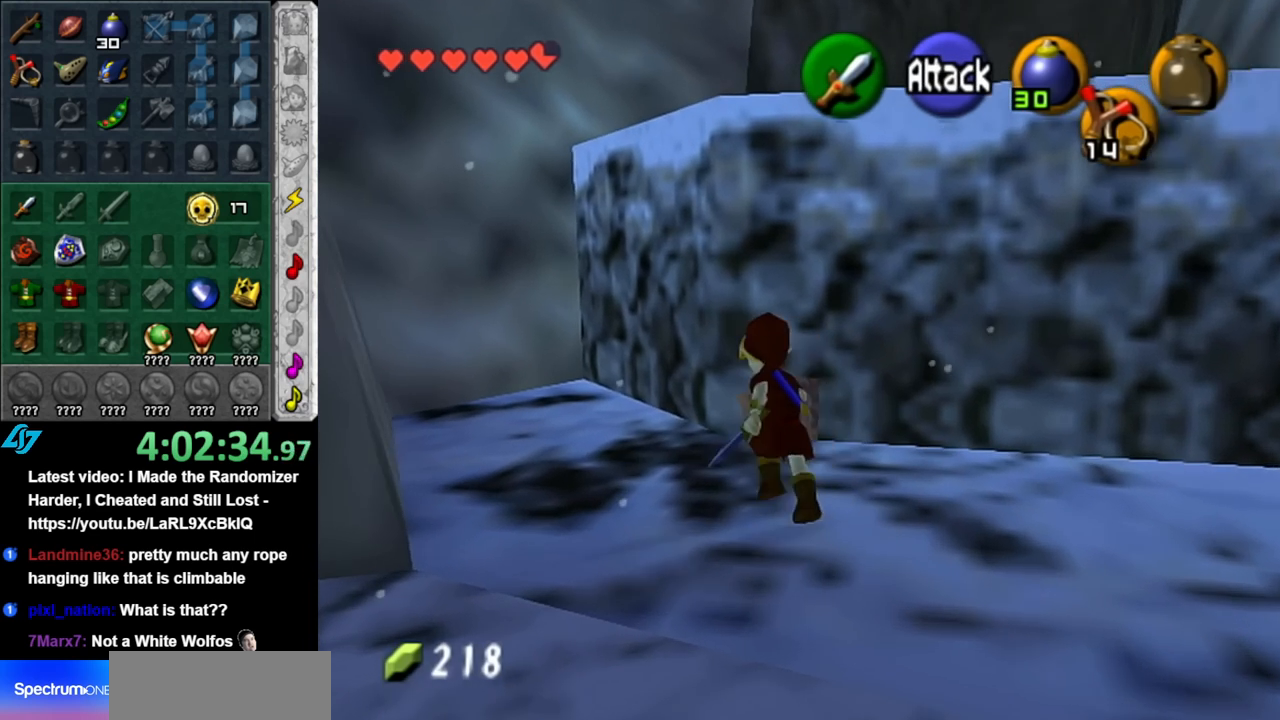
{"buttons": [], "left_stick": "down", "right_stick": "center", "events": [[333, "left_stick", "down"]]}
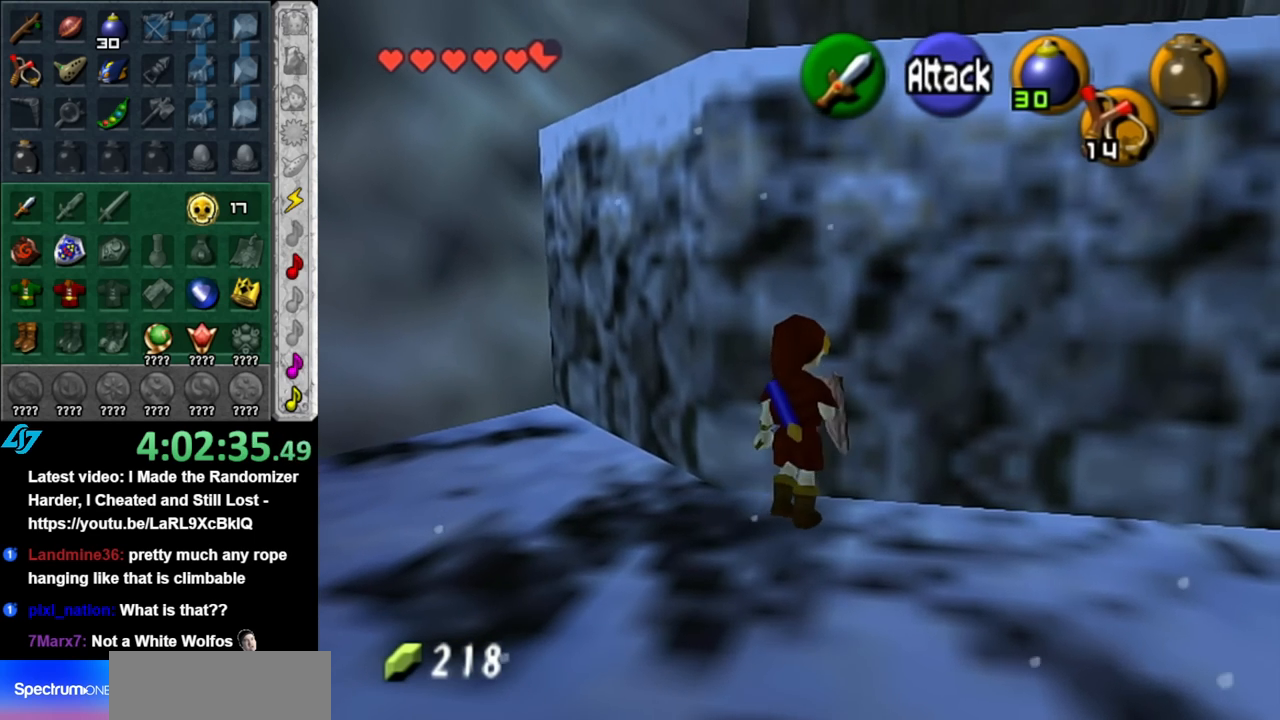
{"buttons": [], "left_stick": "down-left", "right_stick": "center", "events": [[350, "left_stick", "down-left"]]}
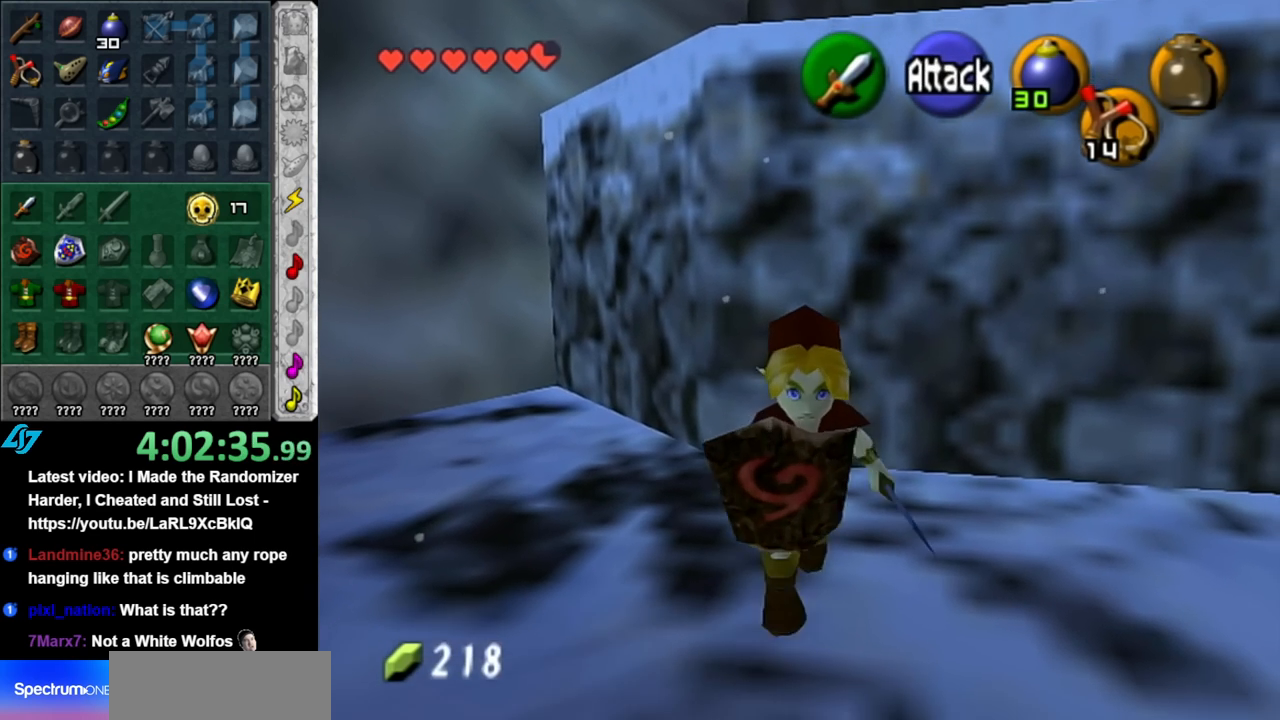
{"buttons": [], "left_stick": "left", "right_stick": "center", "events": [[317, "left_stick", "left"]]}
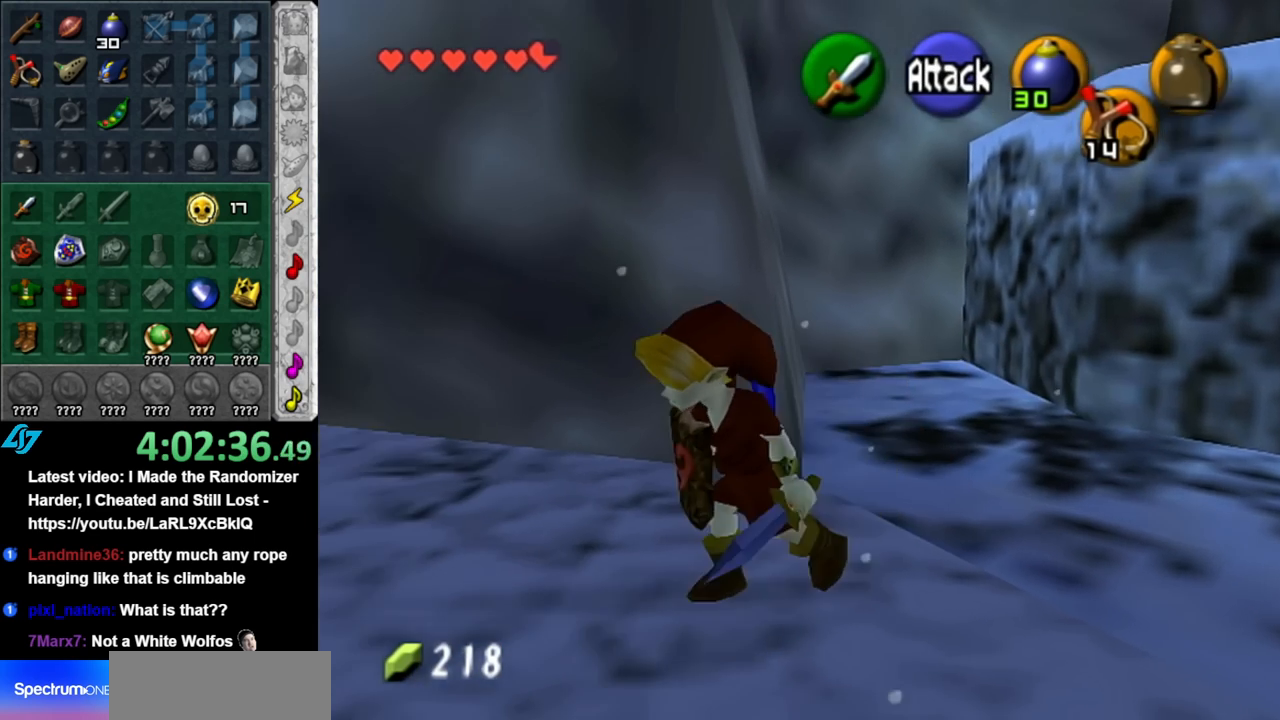
{"buttons": ["A"], "left_stick": "up-left", "right_stick": "center", "events": [[67, "left_stick", "up-left"], [250, "A", "down"], [367, "A", "up"], [433, "A", "down"]]}
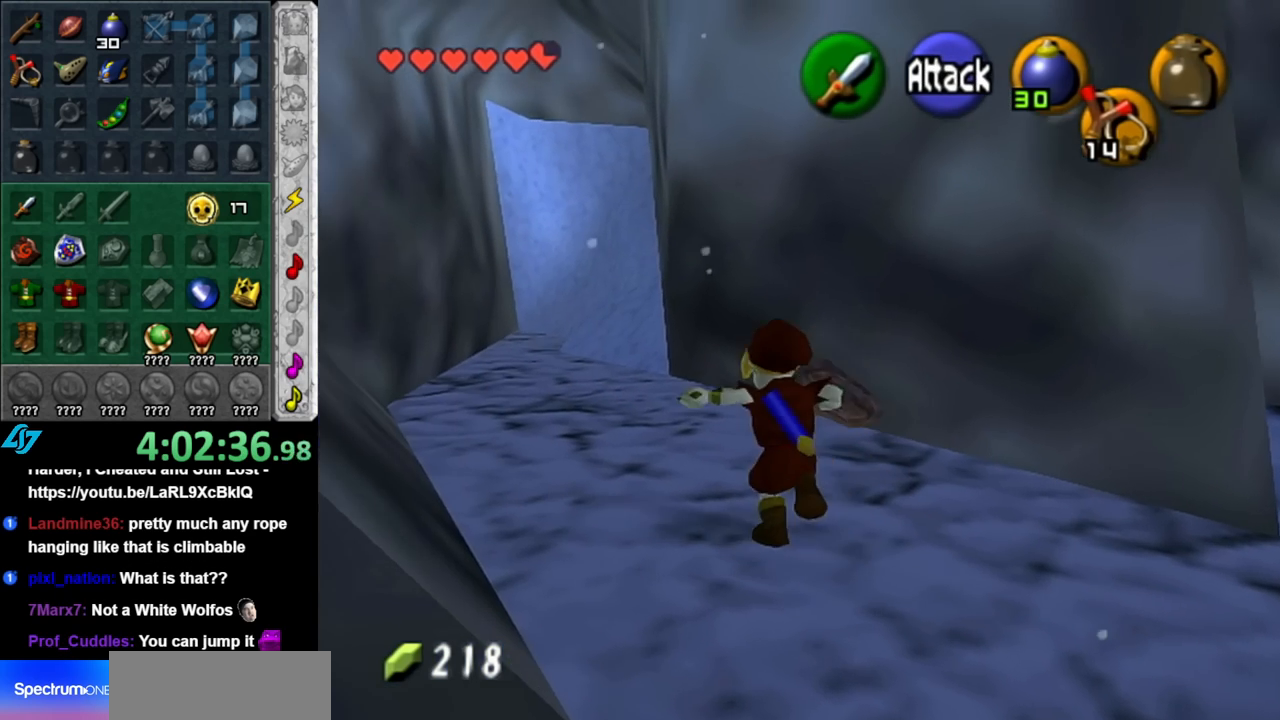
{"buttons": ["A"], "left_stick": "up", "right_stick": "center", "events": [[100, "A", "up"], [250, "left_stick", "up"], [500, "A", "down"]]}
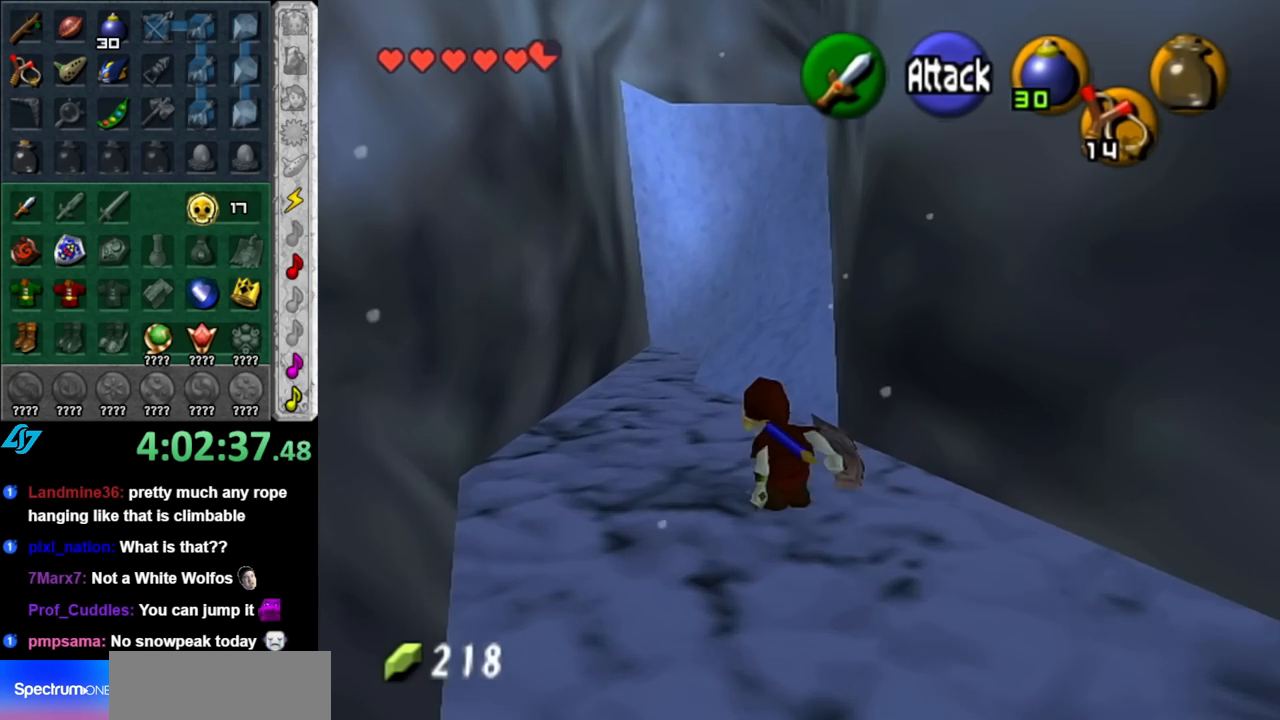
{"buttons": [], "left_stick": "up", "right_stick": "center", "events": [[150, "A", "up"]]}
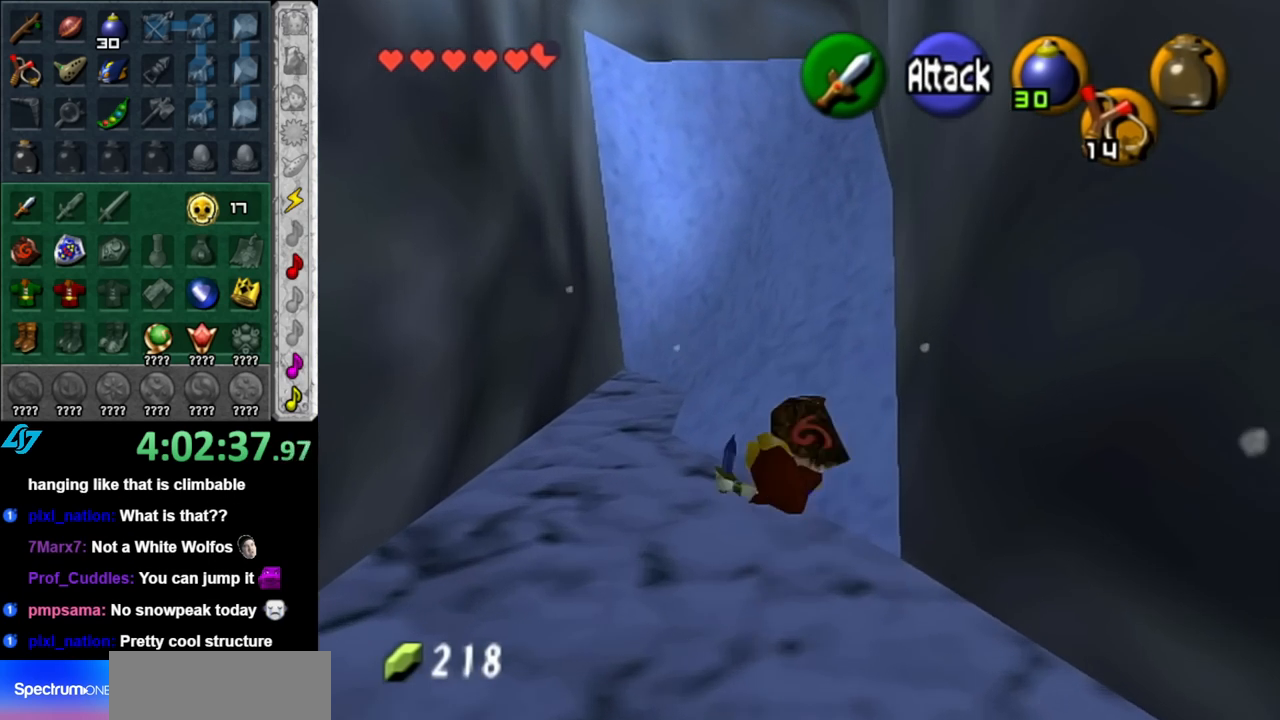
{"buttons": [], "left_stick": "up", "right_stick": "center", "events": [[283, "A", "down"], [500, "A", "up"]]}
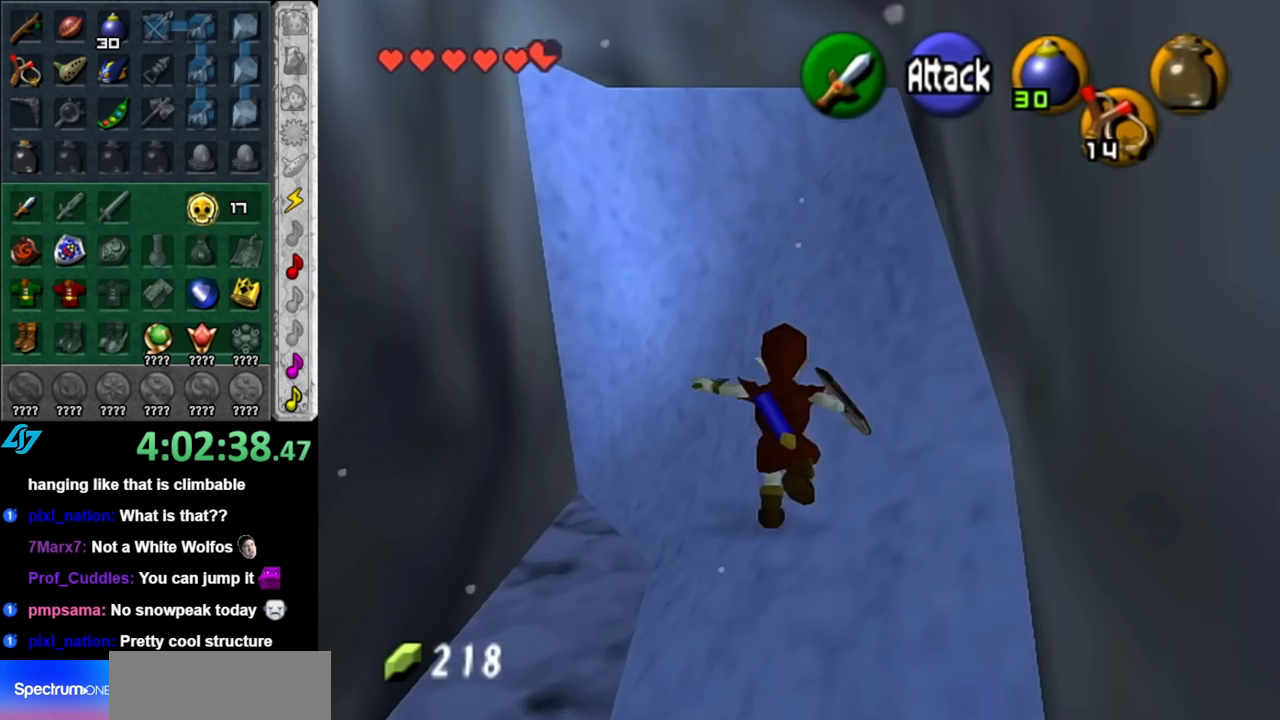
{"buttons": [], "left_stick": "up", "right_stick": "center", "events": []}
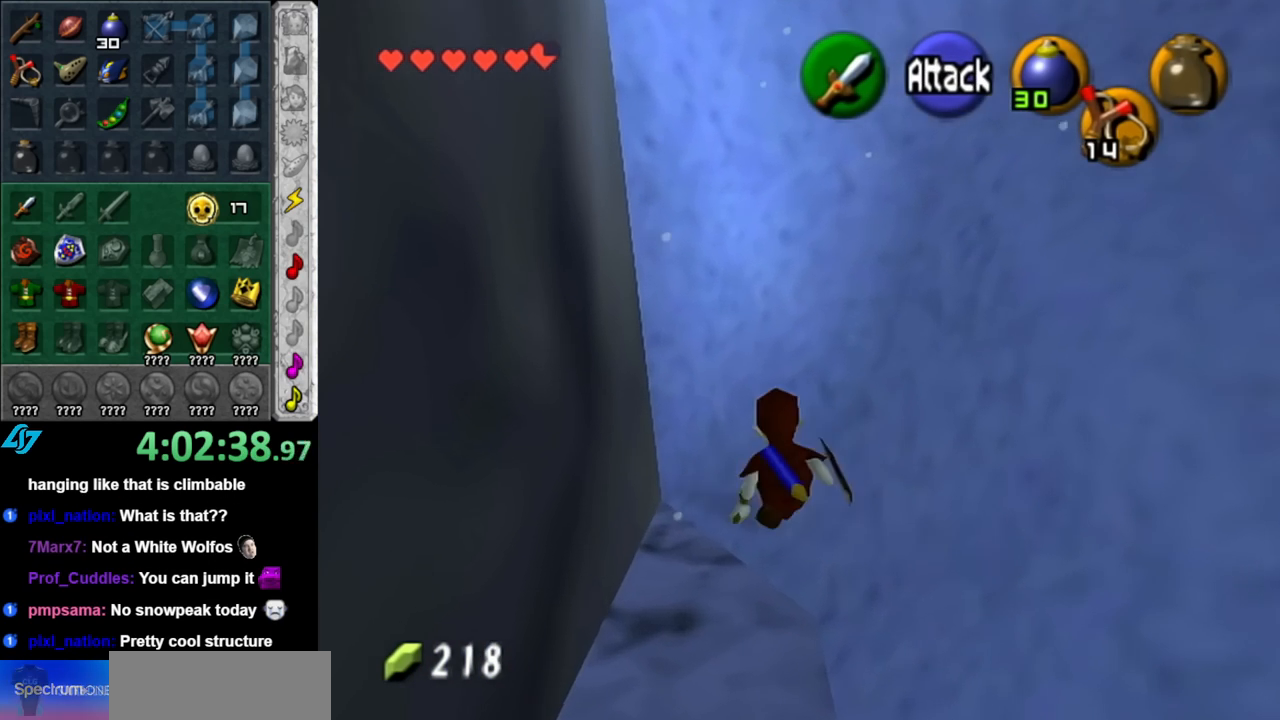
{"buttons": ["A"], "left_stick": "up-left", "right_stick": "center", "events": [[283, "left_stick", "up-left"], [467, "A", "down"]]}
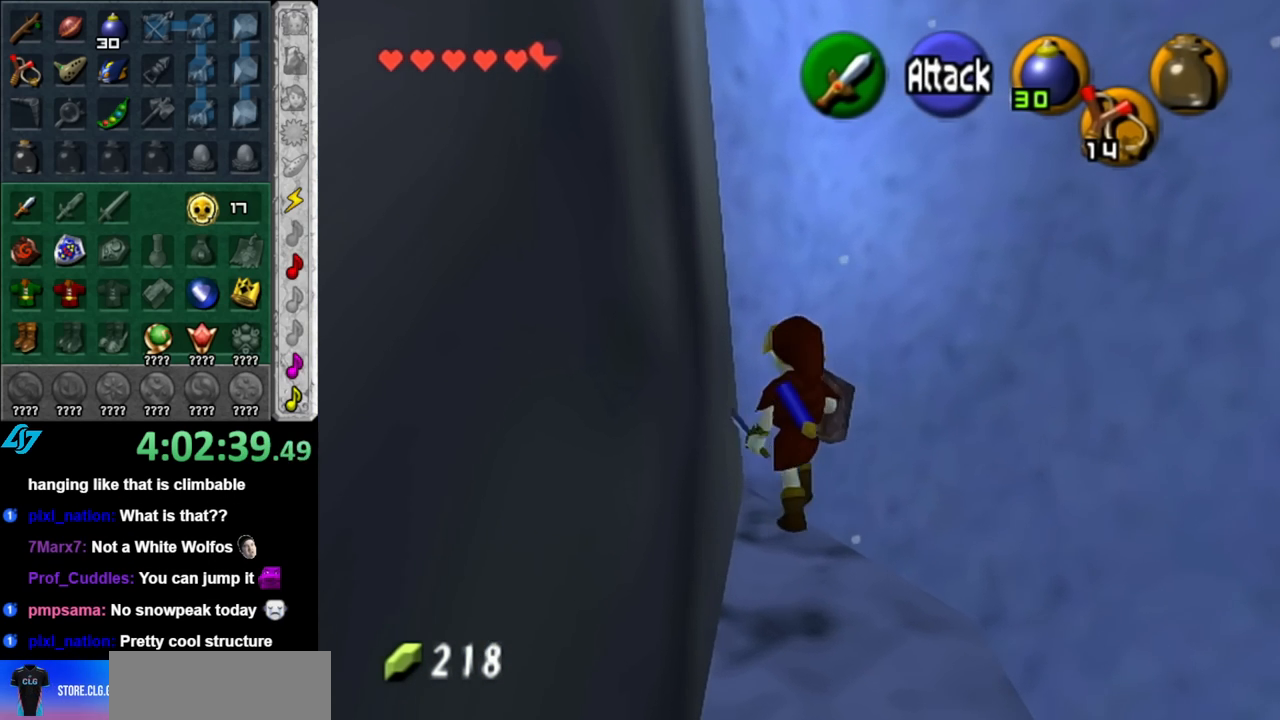
{"buttons": [], "left_stick": "up-left", "right_stick": "center", "events": [[217, "A", "up"]]}
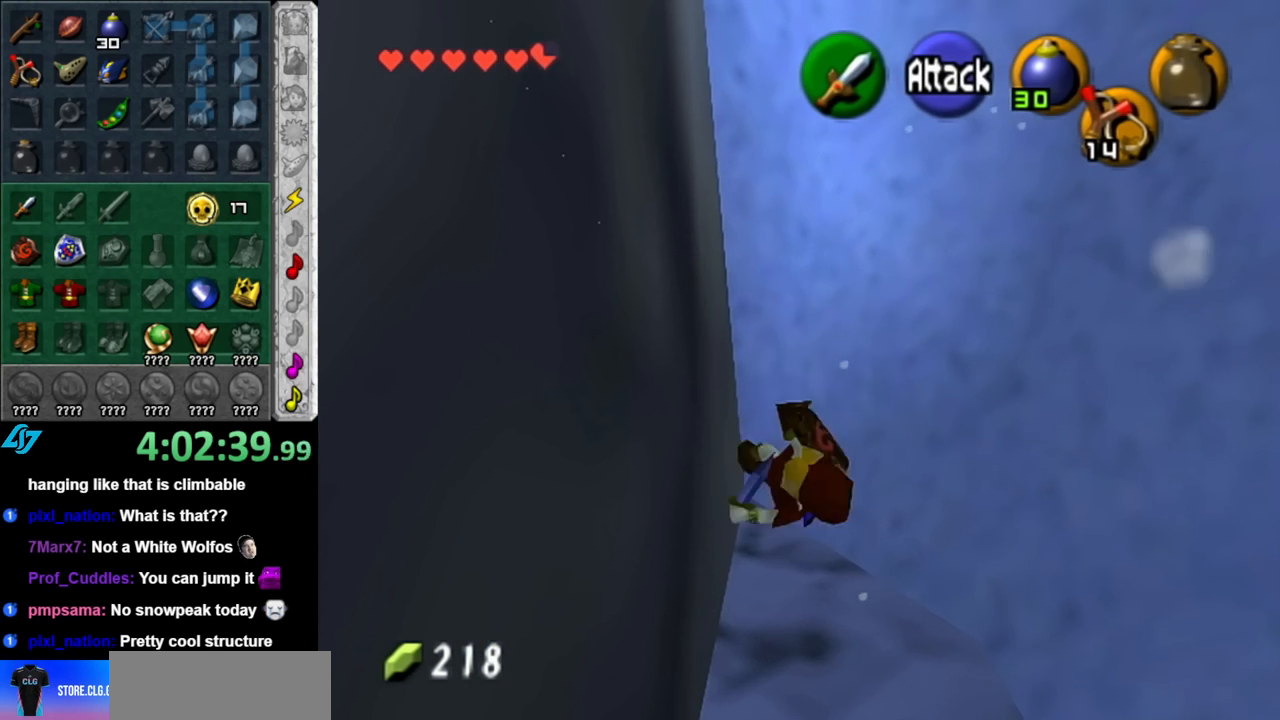
{"buttons": [], "left_stick": "up", "right_stick": "center", "events": [[67, "left_stick", "up"], [100, "L1", "down"], [217, "A", "down"], [367, "A", "up"], [467, "L1", "up"]]}
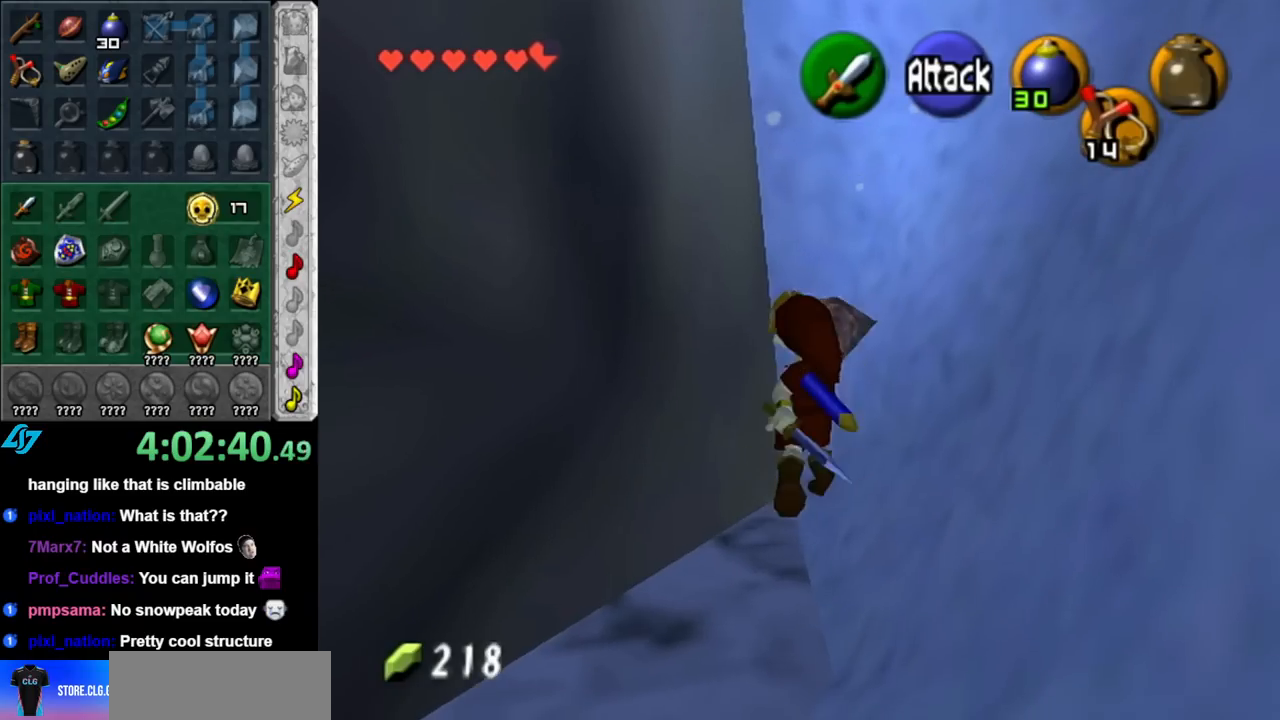
{"buttons": [], "left_stick": "up", "right_stick": "center", "events": []}
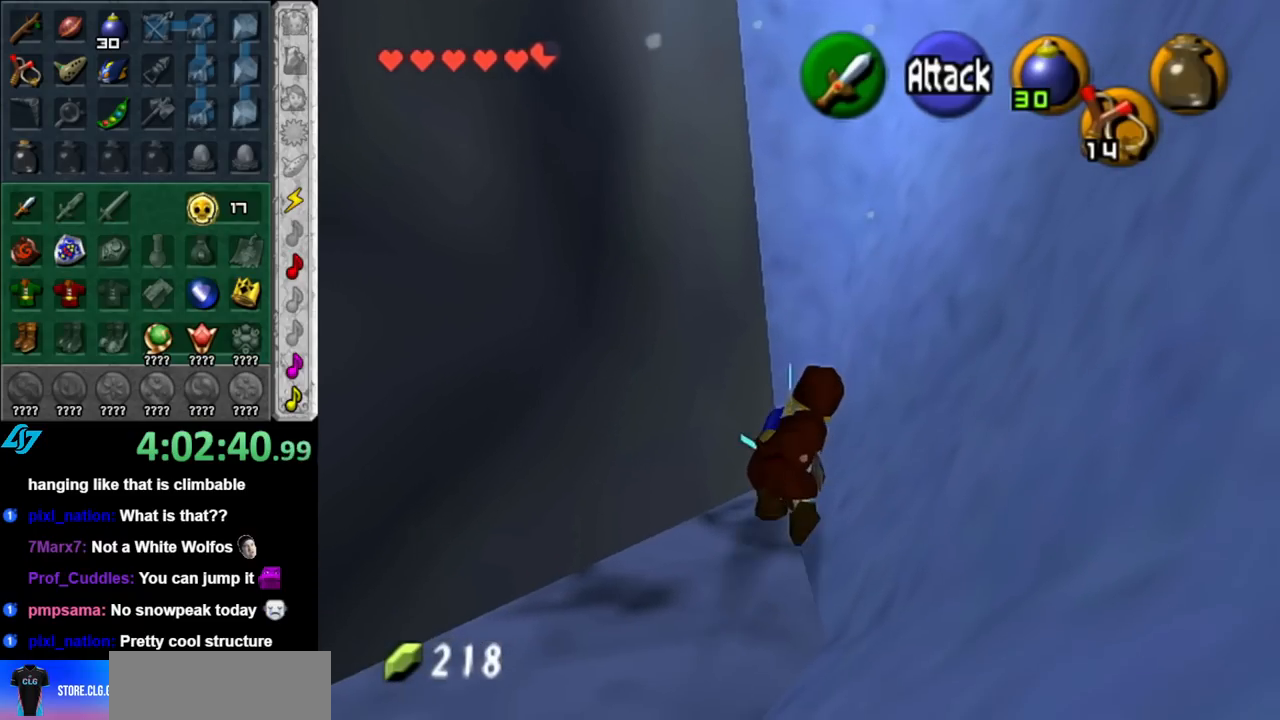
{"buttons": ["A", "L1"], "left_stick": "up", "right_stick": "center", "events": [[250, "L1", "down"], [367, "A", "down"]]}